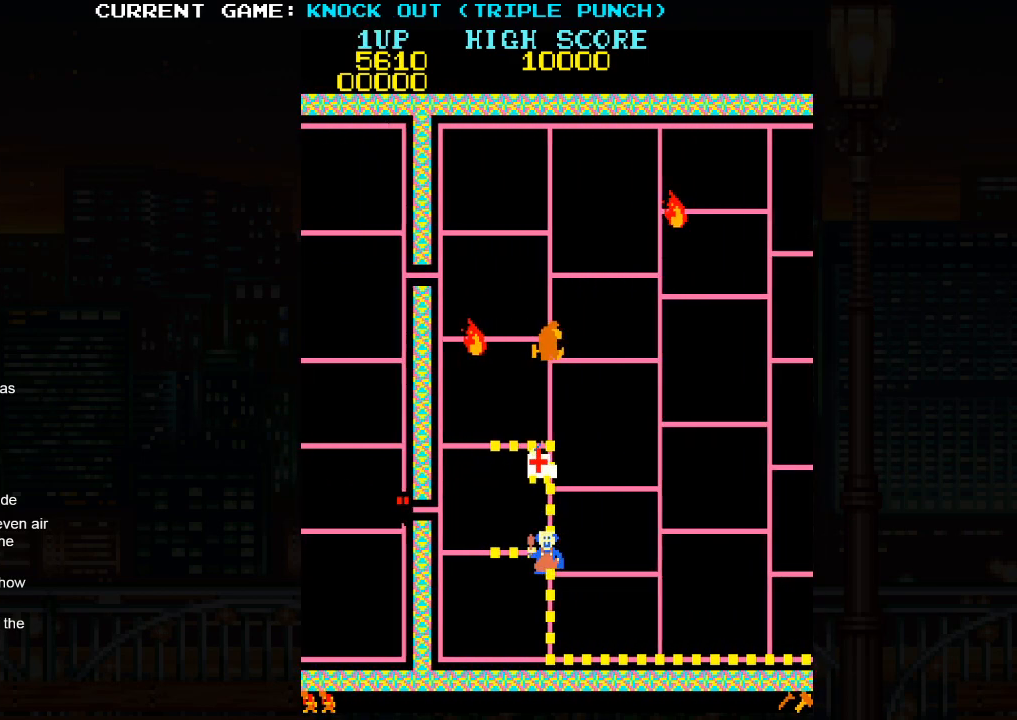
Gameplay with a controller (arcade stick); each line is a JSON object with the inputs held at the frame after it. "events" lists button and stick changes between this image and that frame as [ms after this image, input, new state], when the widget could be followed in between. Not read: HP L3 MP R3.
{"buttons": [], "left_stick": "center", "events": [[333, "SQUARE", "down"], [367, "left_stick", "center"], [417, "SQUARE", "up"]]}
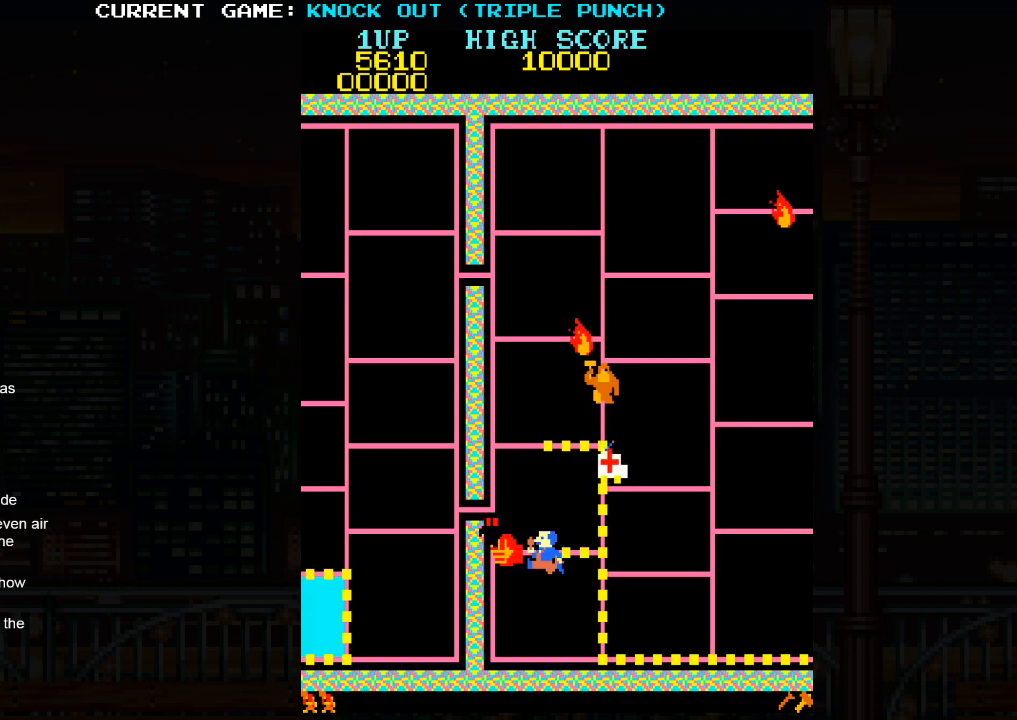
{"buttons": ["SQUARE"], "left_stick": "center", "events": [[33, "SQUARE", "down"], [100, "SQUARE", "up"], [183, "SQUARE", "down"], [250, "SQUARE", "up"], [333, "SQUARE", "down"], [400, "SQUARE", "up"], [483, "SQUARE", "down"]]}
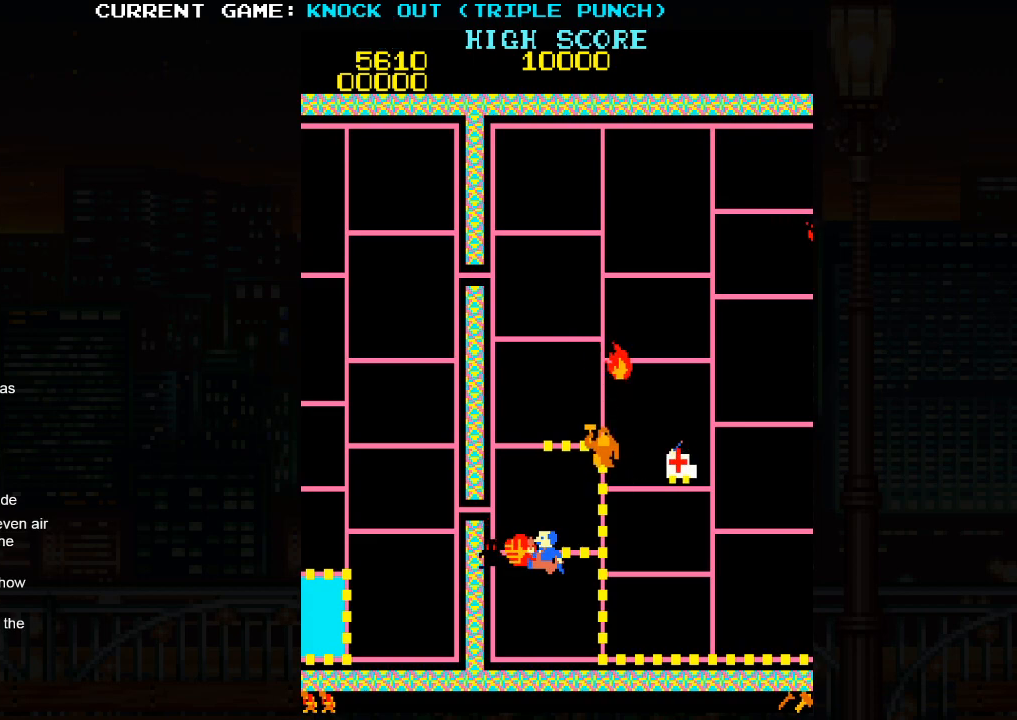
{"buttons": [], "left_stick": "center", "events": [[67, "SQUARE", "up"], [133, "SQUARE", "down"], [200, "SQUARE", "up"], [283, "SQUARE", "down"], [350, "SQUARE", "up"], [400, "SQUARE", "down"], [500, "SQUARE", "up"]]}
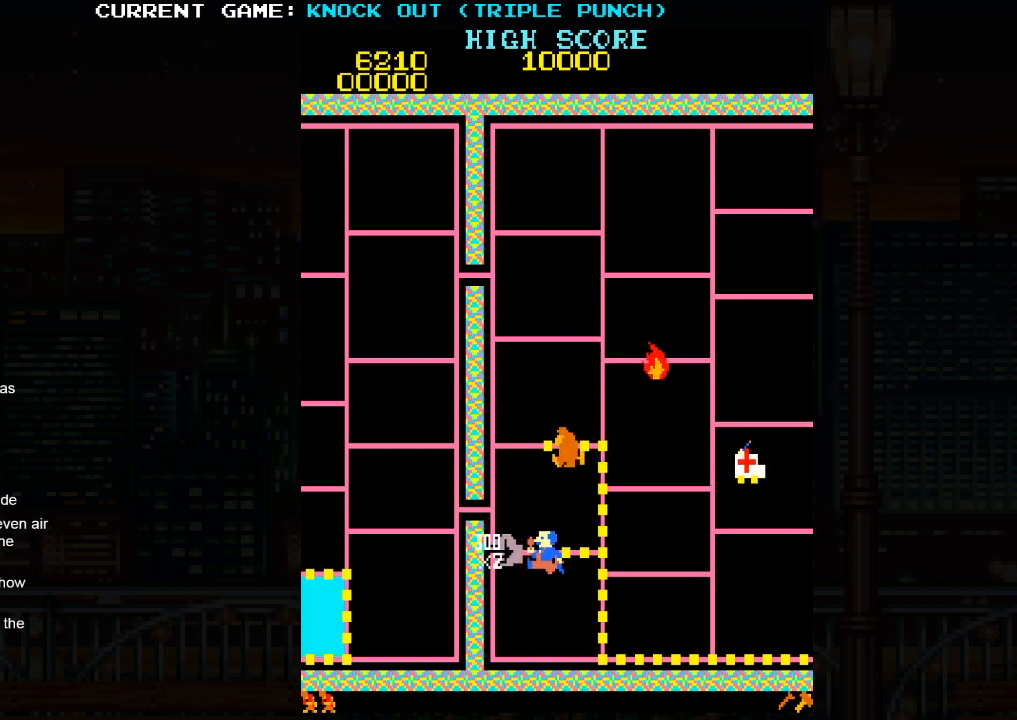
{"buttons": [], "left_stick": "down", "events": [[100, "left_stick", "left"], [350, "left_stick", "down"]]}
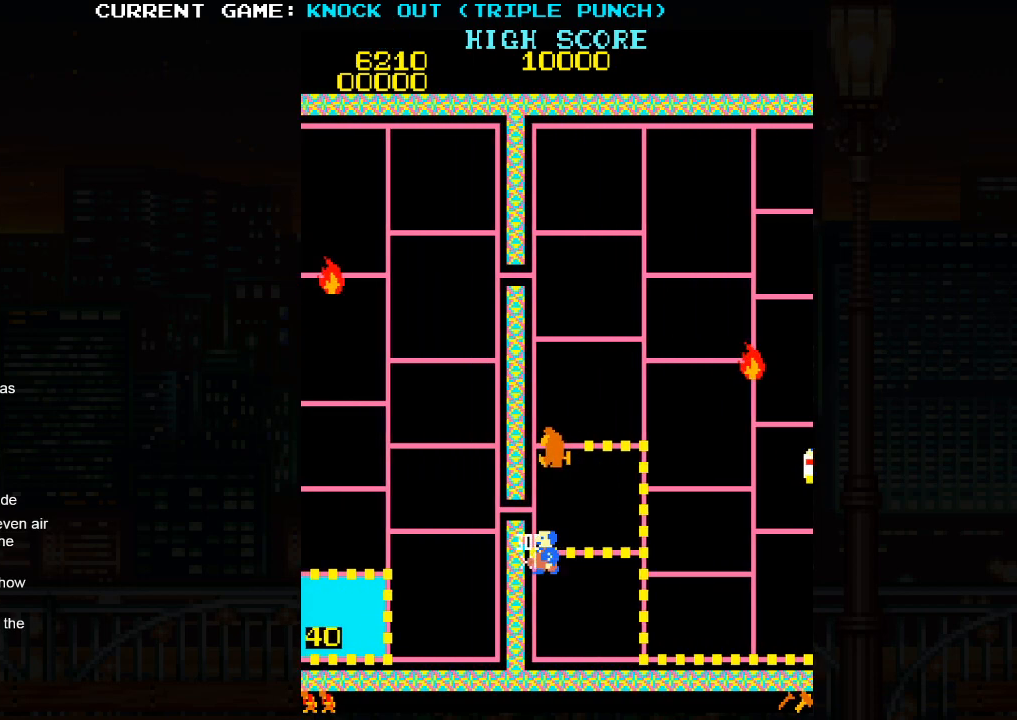
{"buttons": [], "left_stick": "down", "events": []}
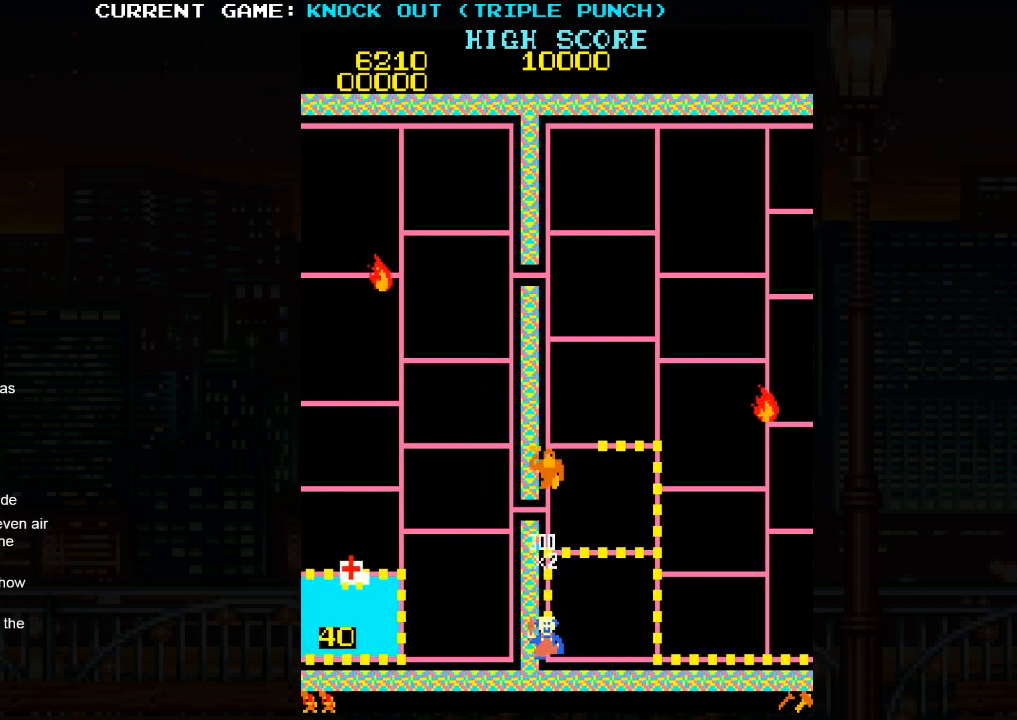
{"buttons": [], "left_stick": "right", "events": [[67, "left_stick", "right"]]}
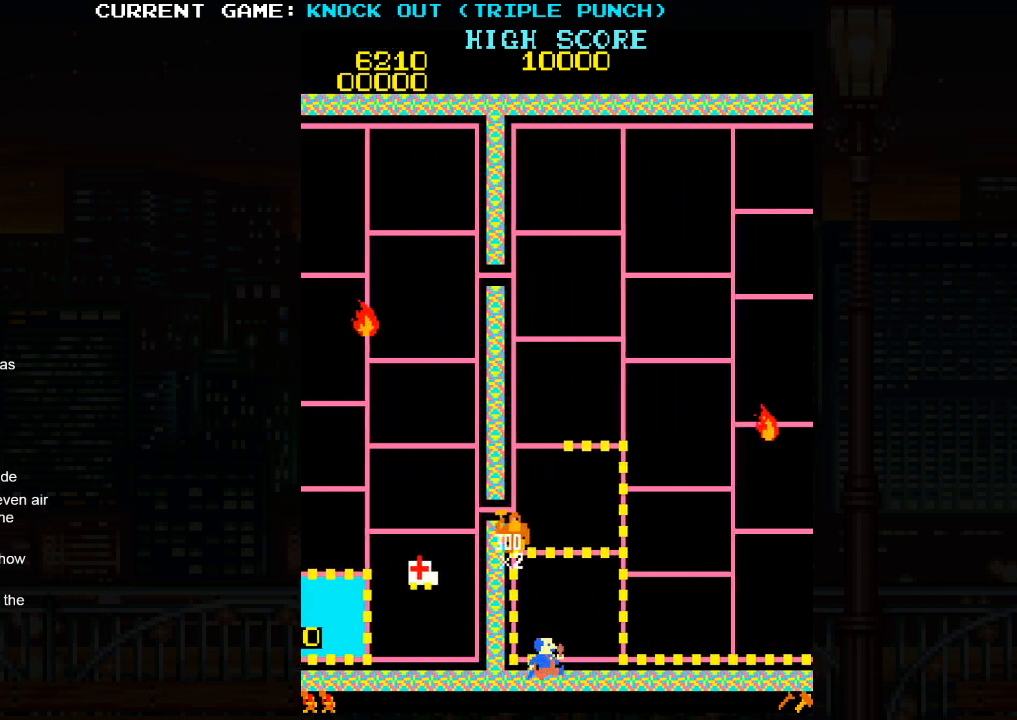
{"buttons": [], "left_stick": "center", "events": [[500, "left_stick", "center"]]}
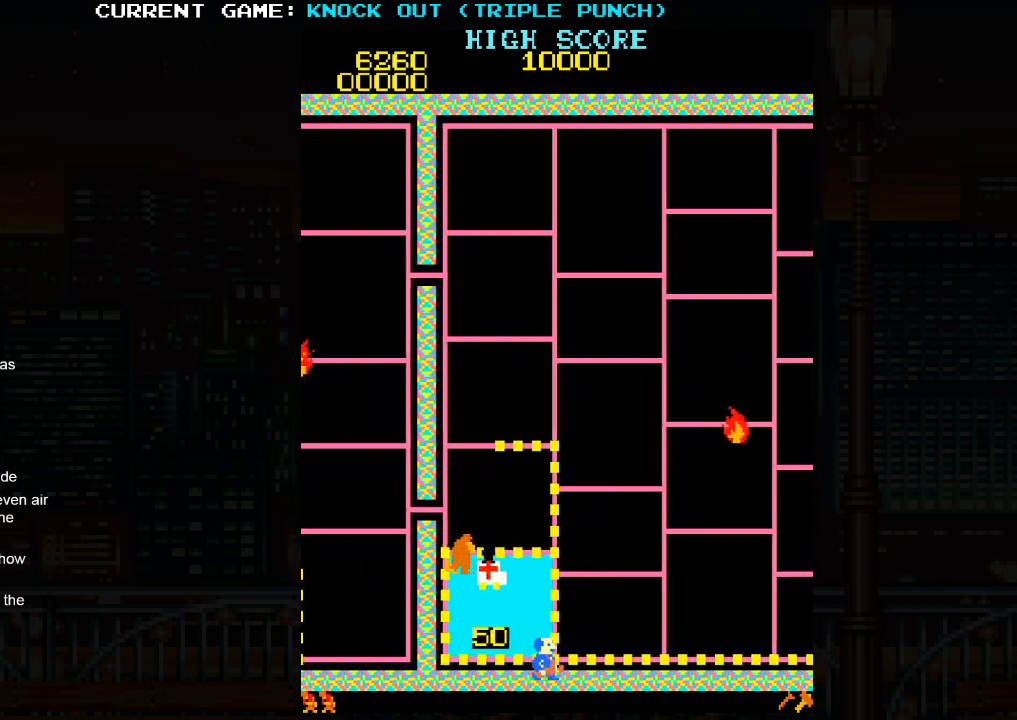
{"buttons": [], "left_stick": "up", "events": [[50, "left_stick", "left"], [167, "left_stick", "center"], [233, "left_stick", "right"], [333, "left_stick", "up"]]}
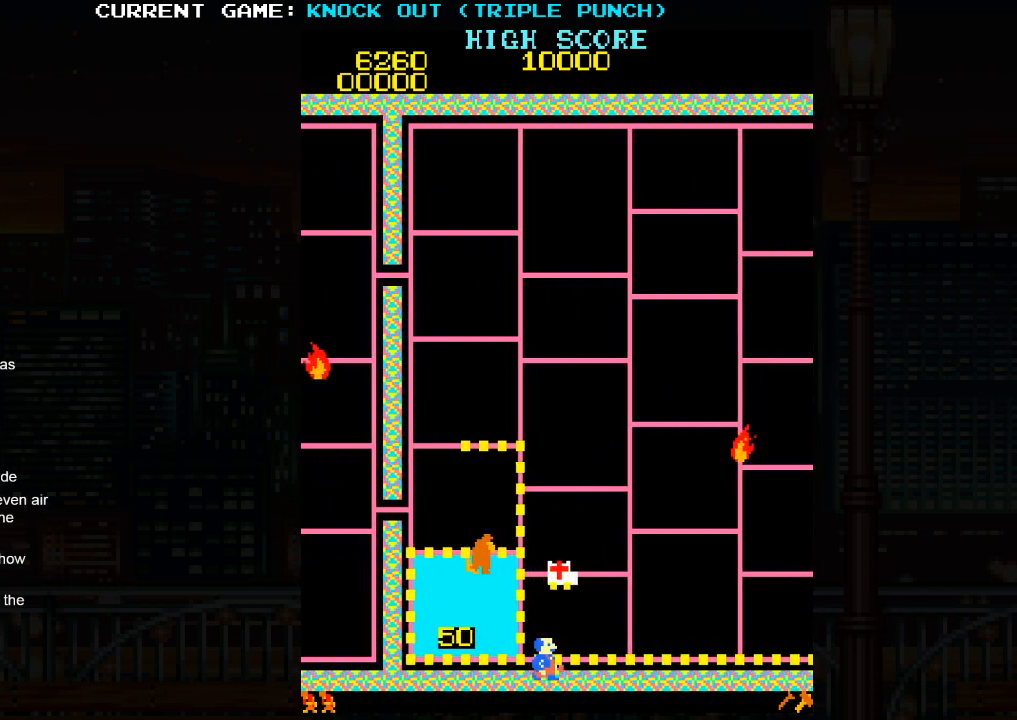
{"buttons": [], "left_stick": "left", "events": [[100, "left_stick", "center"], [183, "left_stick", "down"], [250, "left_stick", "left"]]}
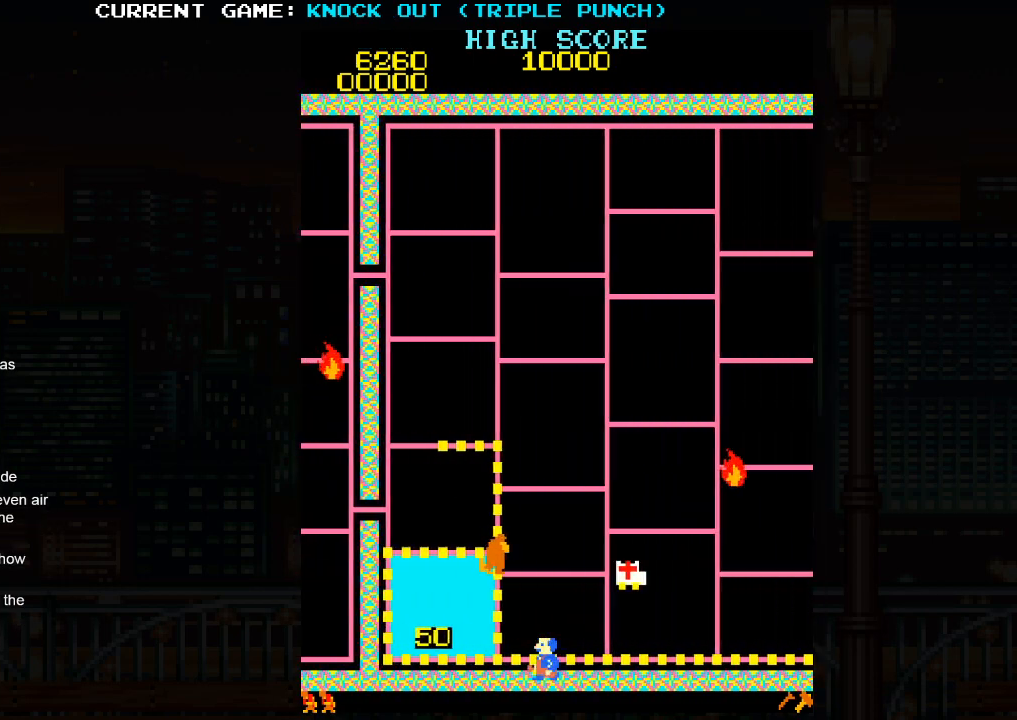
{"buttons": [], "left_stick": "right", "events": [[133, "left_stick", "center"], [200, "left_stick", "right"]]}
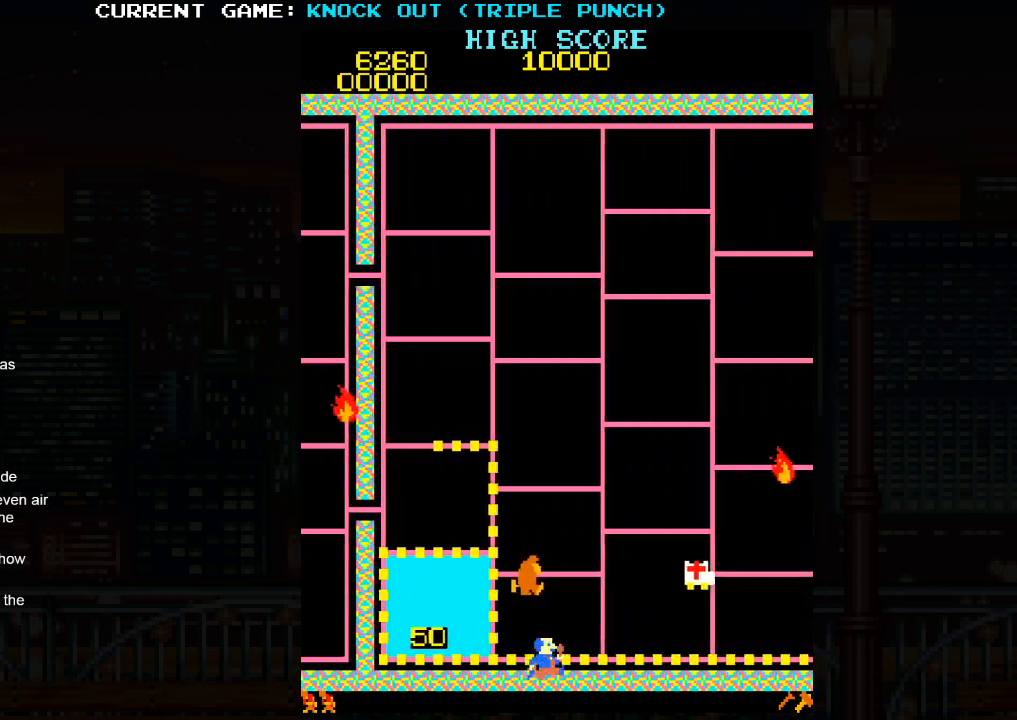
{"buttons": [], "left_stick": "up", "events": [[100, "left_stick", "left"], [467, "left_stick", "up"]]}
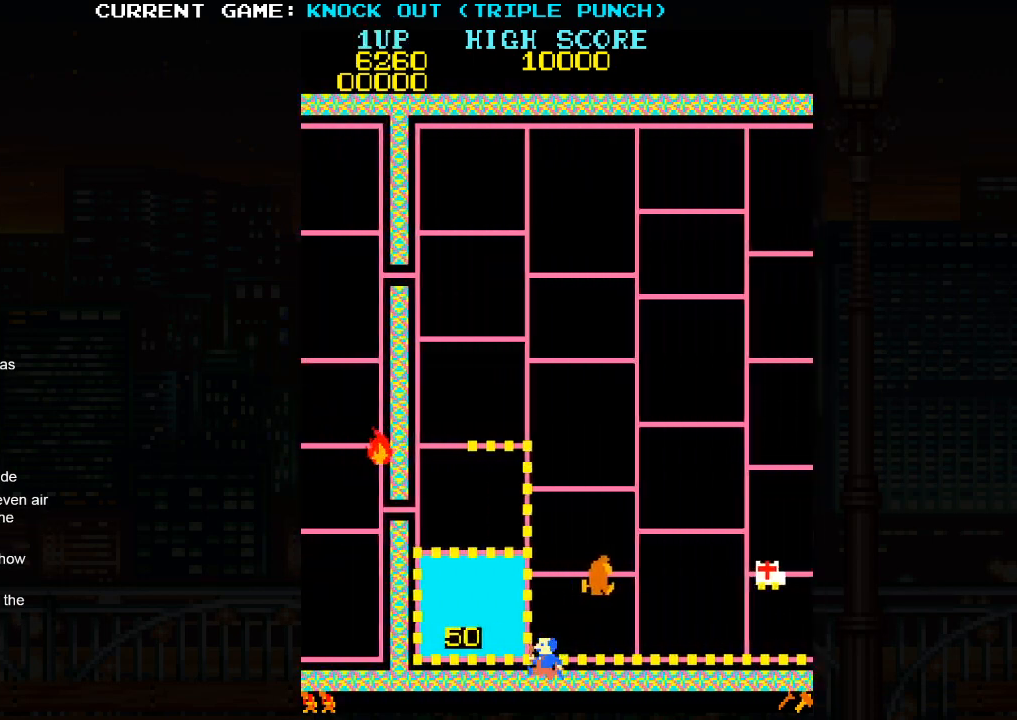
{"buttons": [], "left_stick": "up", "events": []}
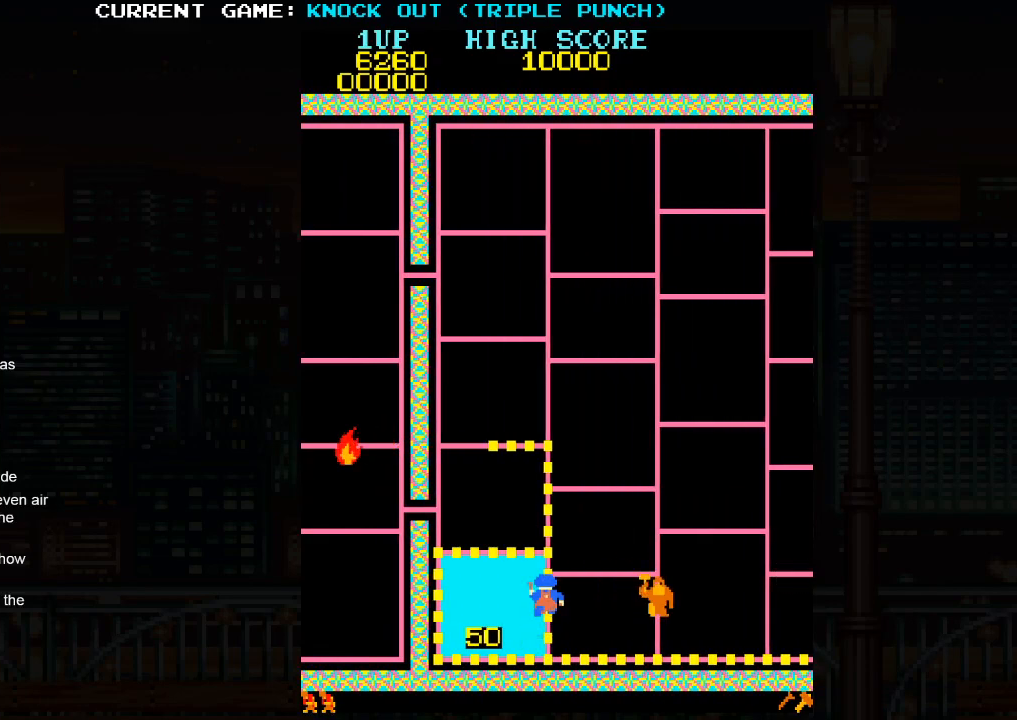
{"buttons": [], "left_stick": "up", "events": []}
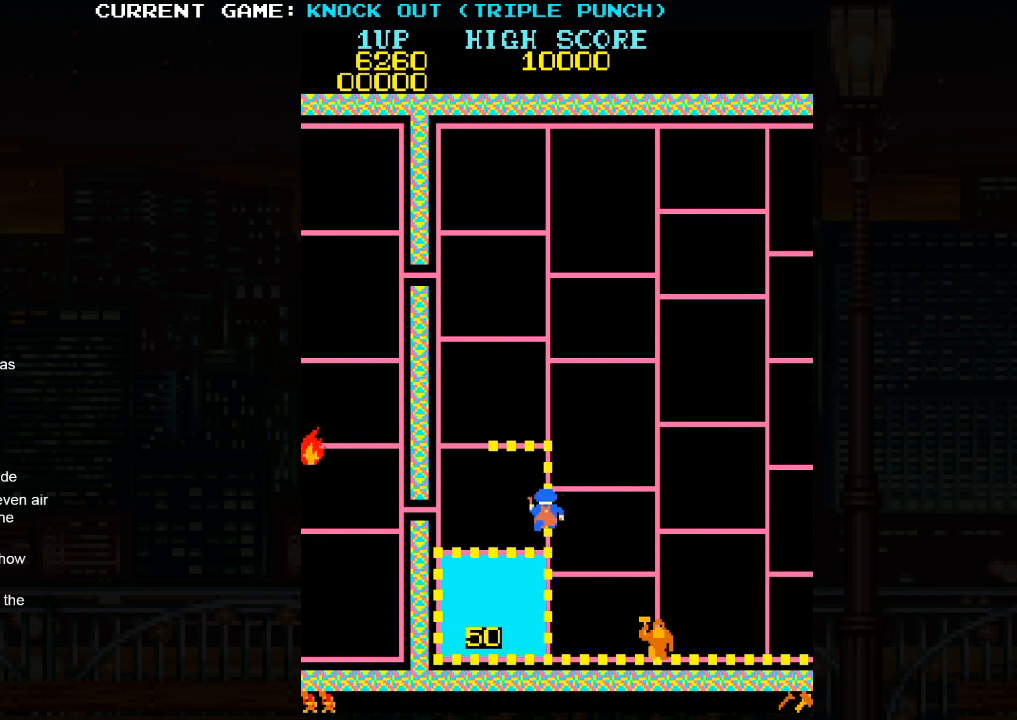
{"buttons": [], "left_stick": "left", "events": [[267, "left_stick", "left"]]}
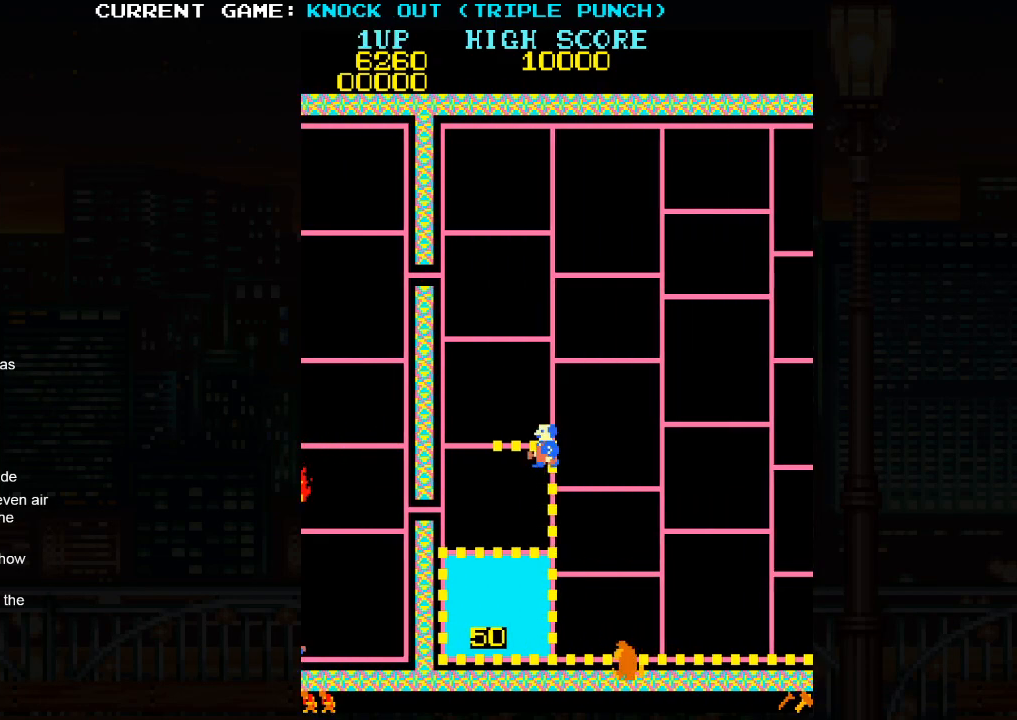
{"buttons": [], "left_stick": "down", "events": [[500, "left_stick", "down"]]}
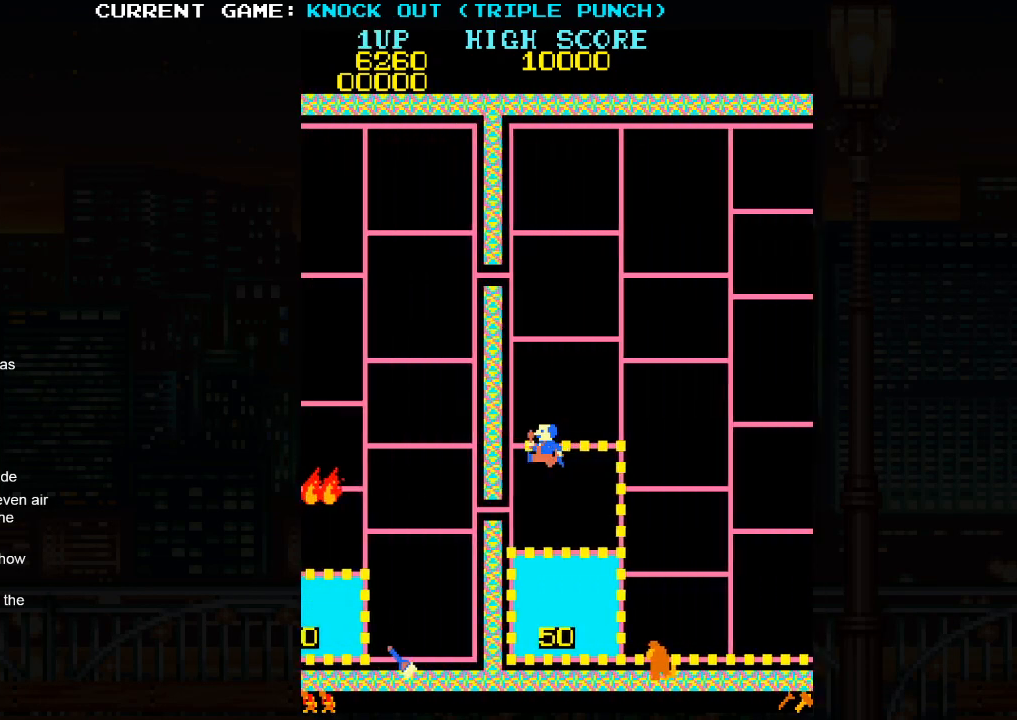
{"buttons": [], "left_stick": "down", "events": []}
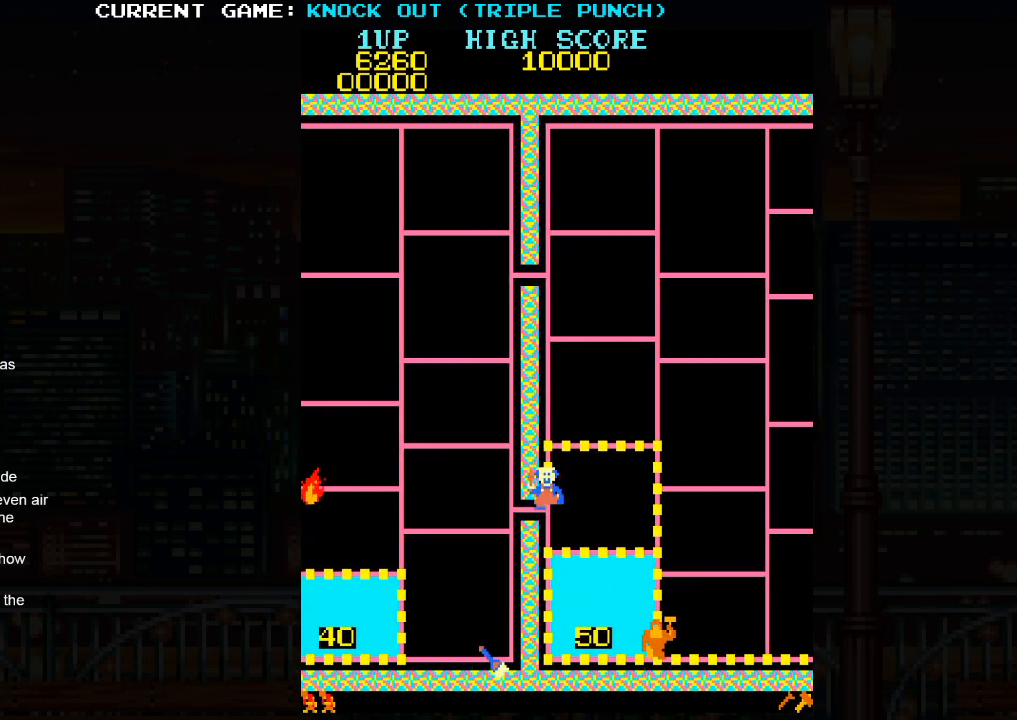
{"buttons": [], "left_stick": "up", "events": [[300, "left_stick", "up"]]}
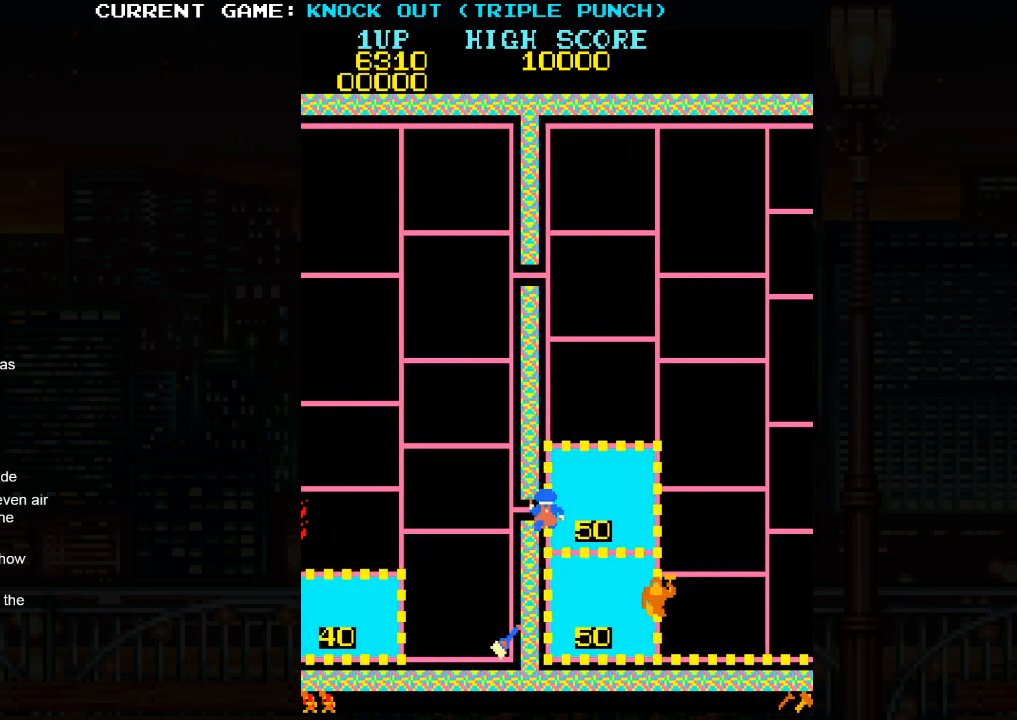
{"buttons": [], "left_stick": "up", "events": []}
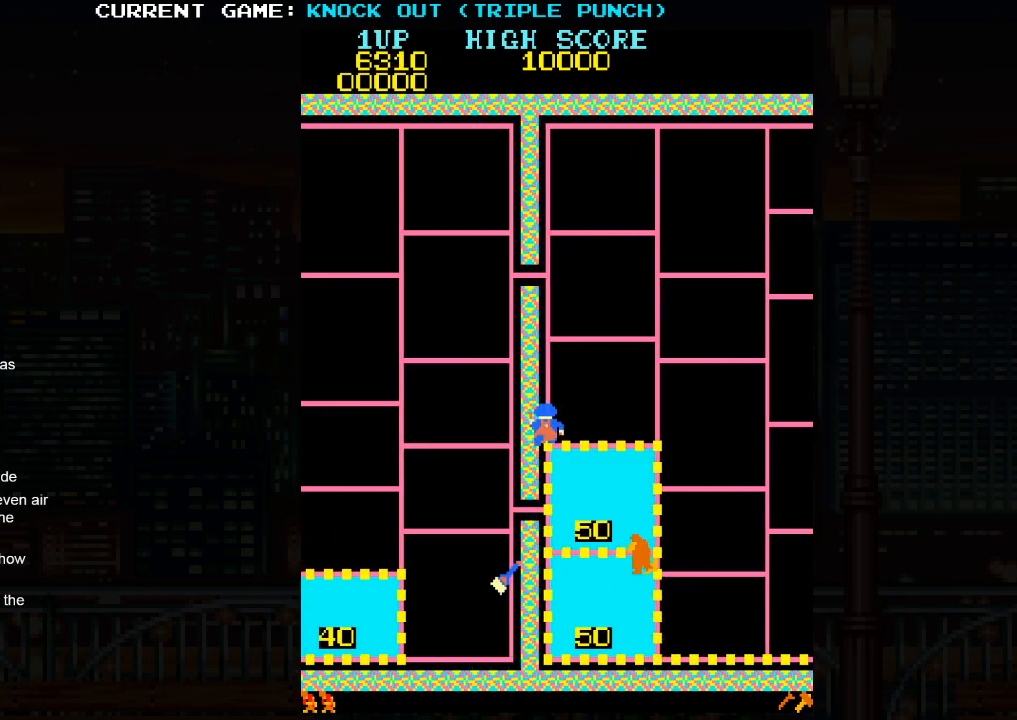
{"buttons": [], "left_stick": "right", "events": [[483, "left_stick", "right"]]}
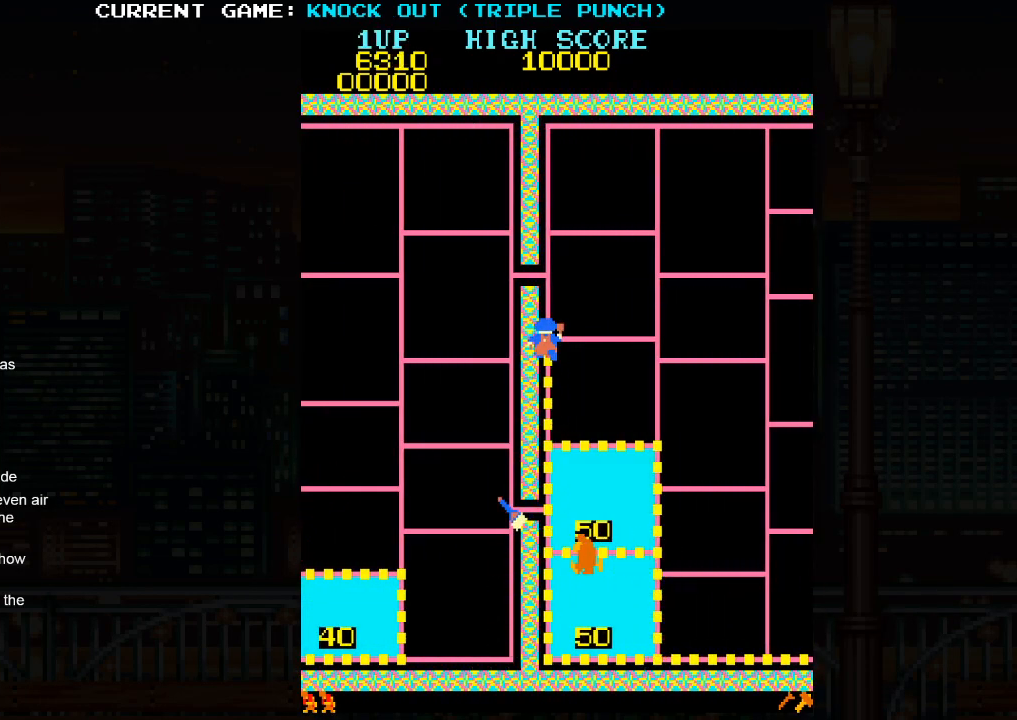
{"buttons": [], "left_stick": "right", "events": []}
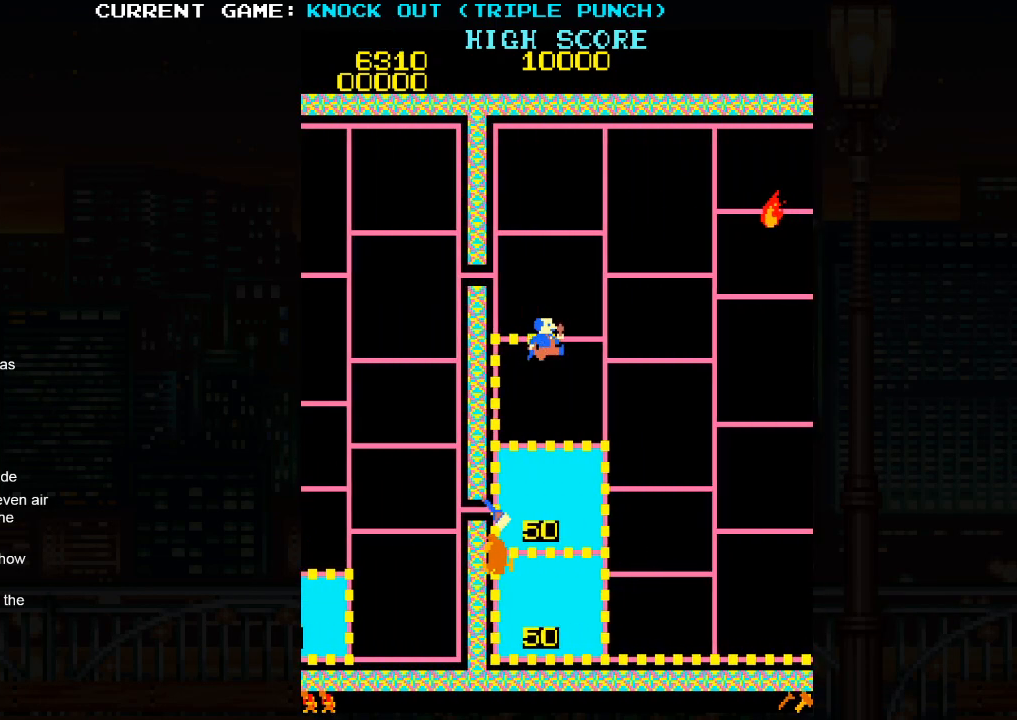
{"buttons": [], "left_stick": "down", "events": [[250, "left_stick", "down"]]}
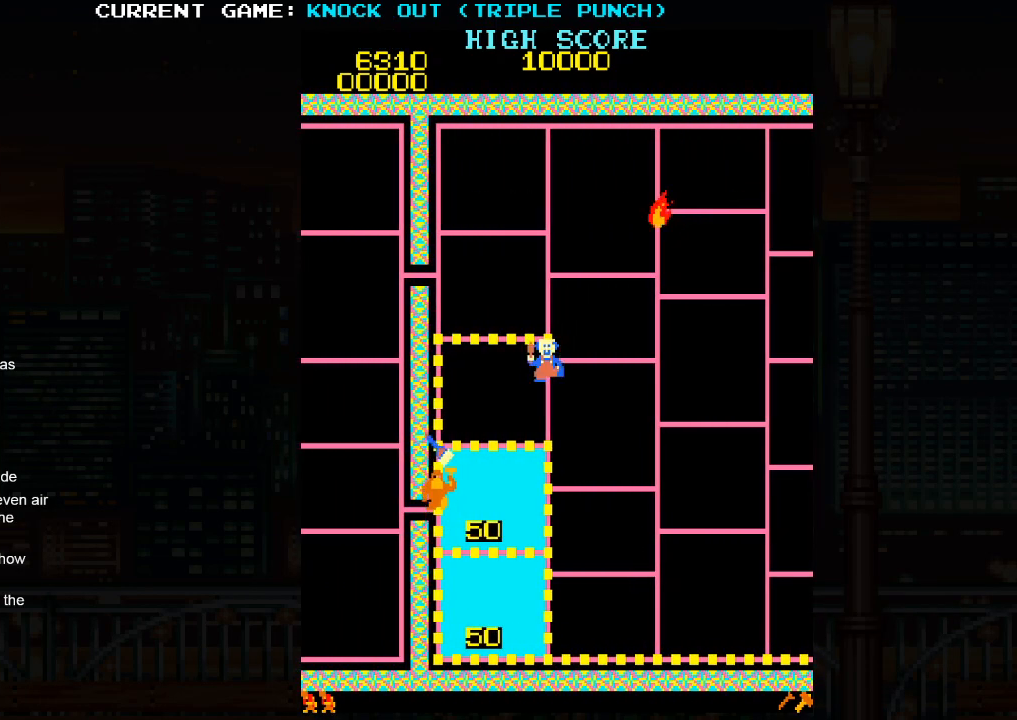
{"buttons": [], "left_stick": "center", "events": [[50, "left_stick", "center"]]}
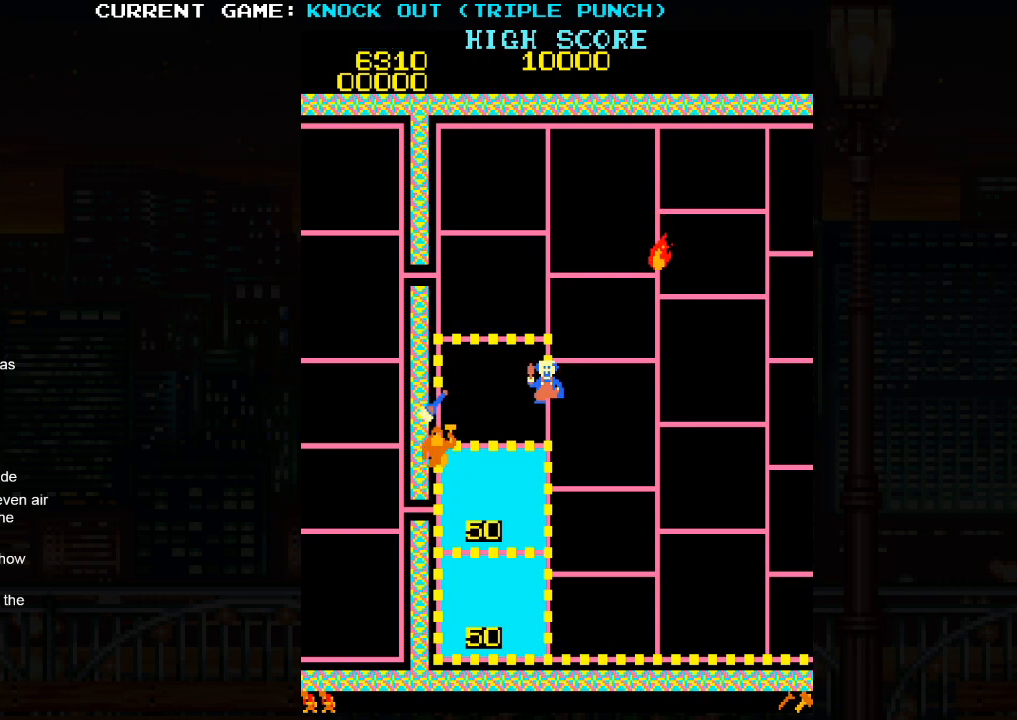
{"buttons": [], "left_stick": "down", "events": [[417, "left_stick", "down"]]}
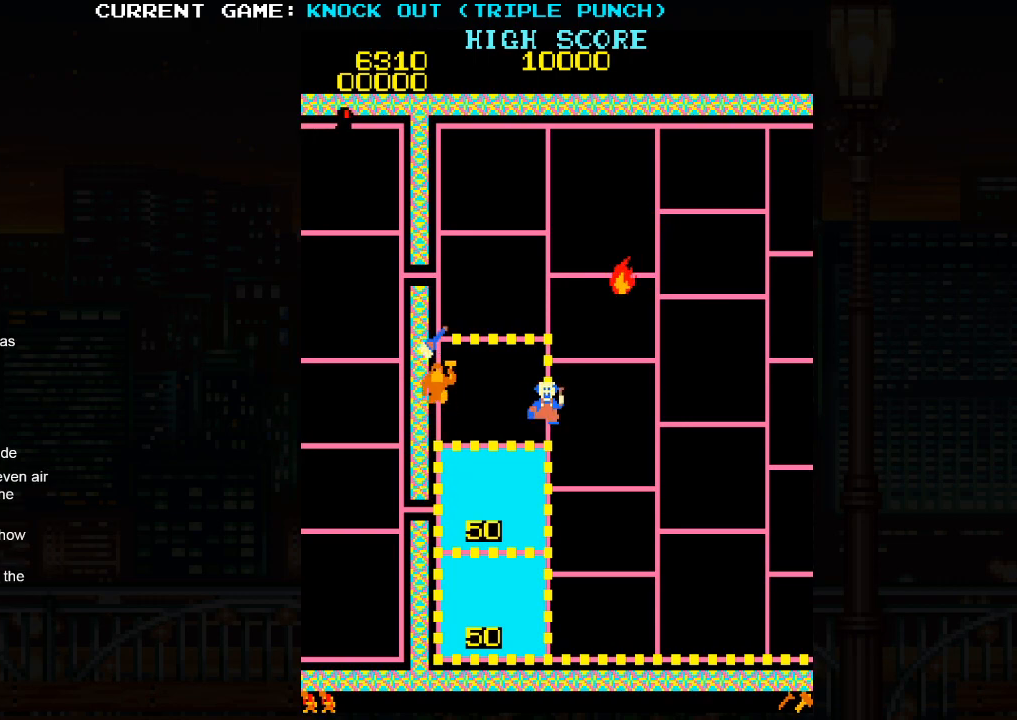
{"buttons": [], "left_stick": "right", "events": [[383, "left_stick", "right"]]}
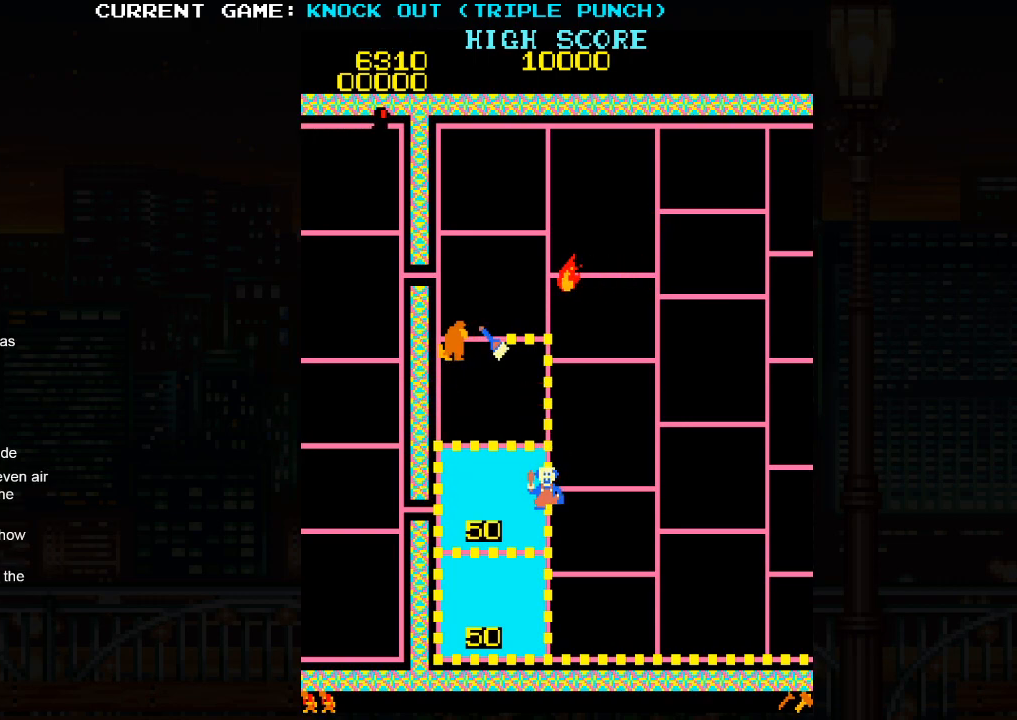
{"buttons": [], "left_stick": "right", "events": []}
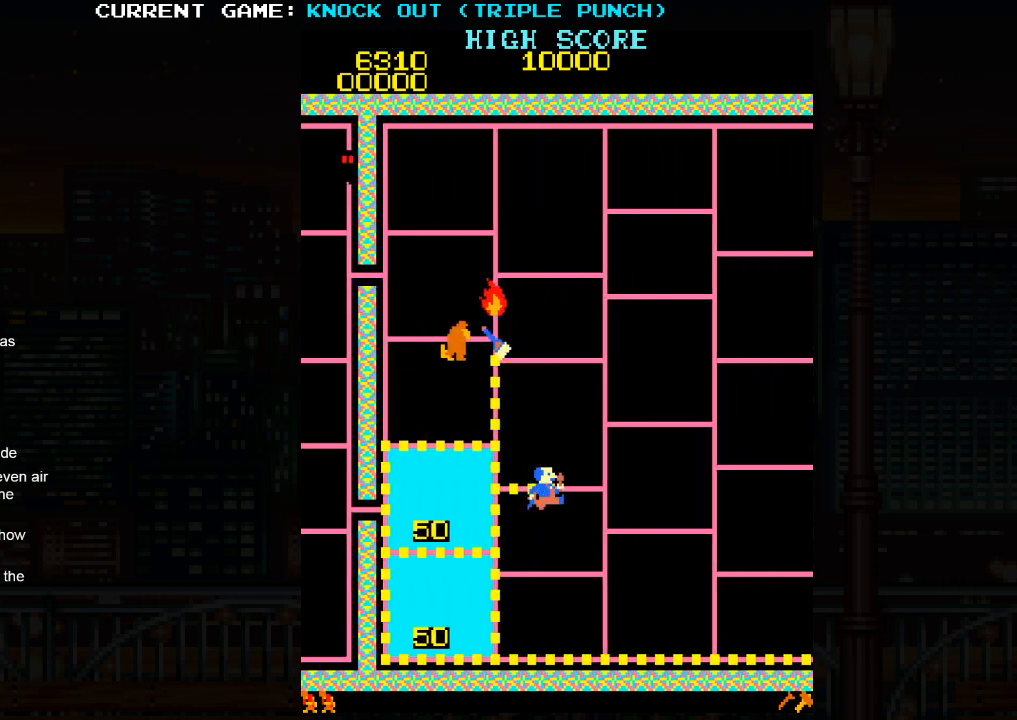
{"buttons": [], "left_stick": "down", "events": [[183, "left_stick", "down"]]}
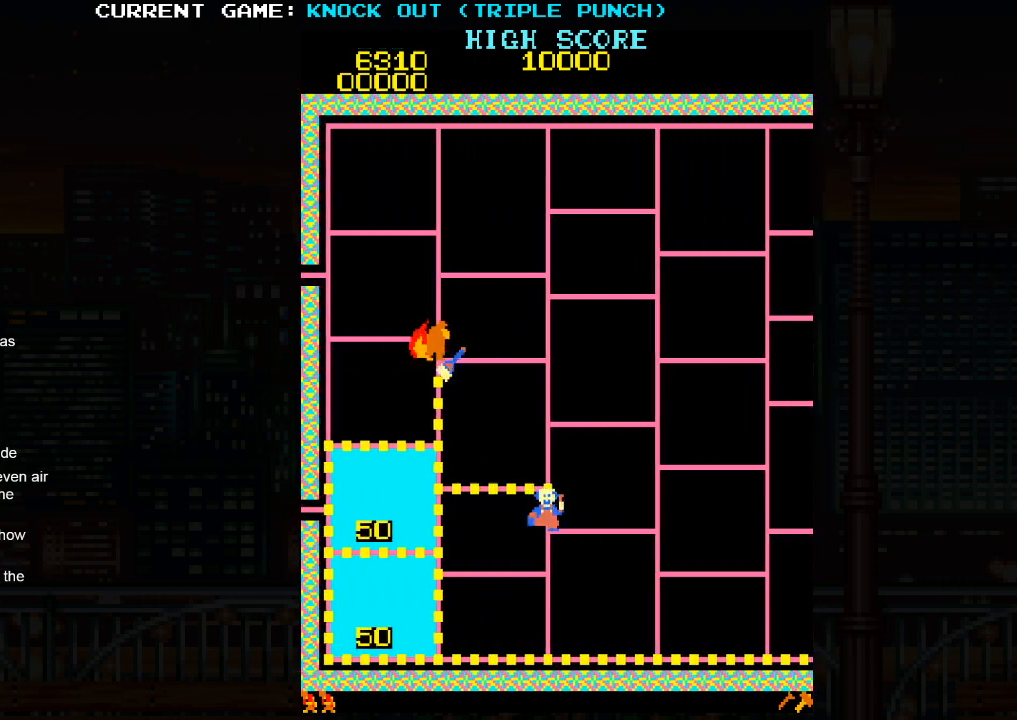
{"buttons": [], "left_stick": "left", "events": [[250, "left_stick", "left"]]}
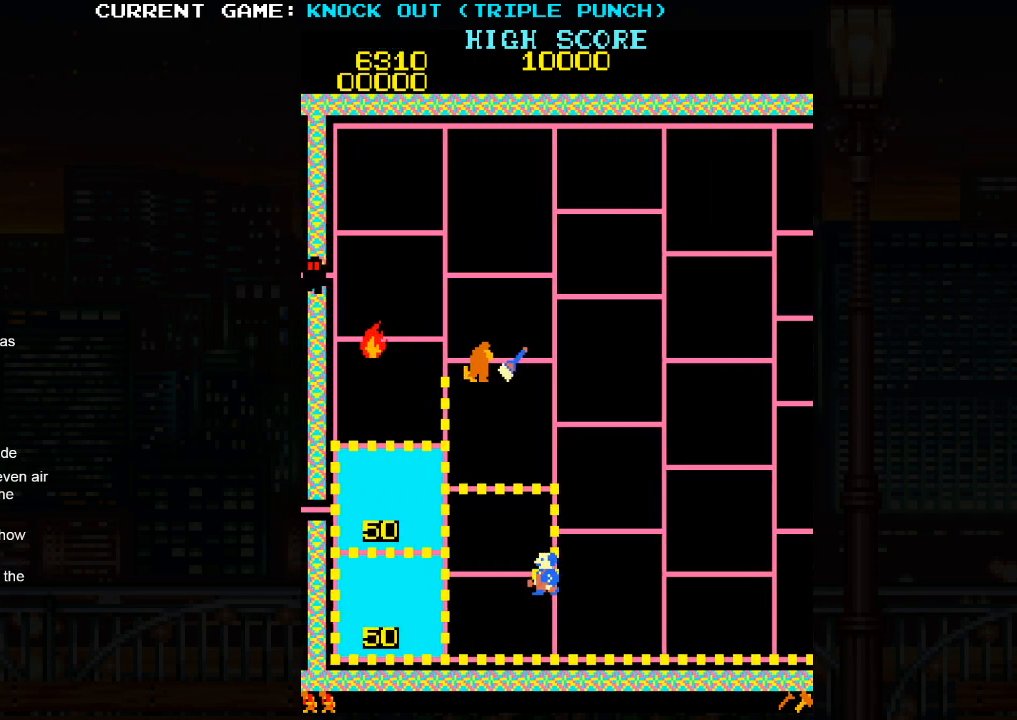
{"buttons": [], "left_stick": "left", "events": []}
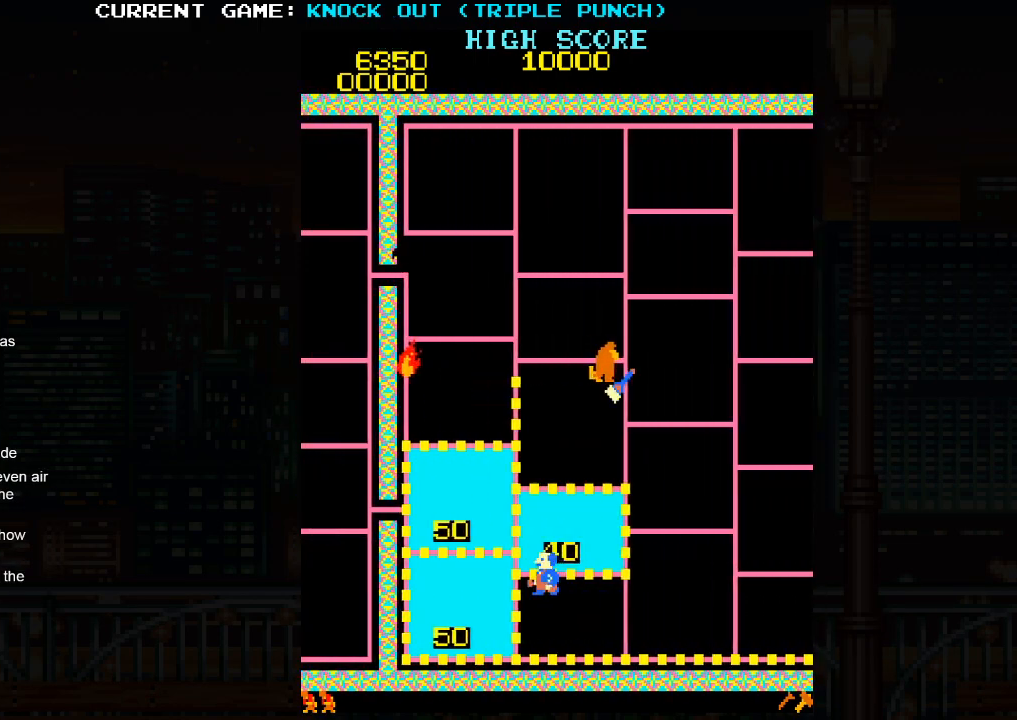
{"buttons": [], "left_stick": "right", "events": [[117, "left_stick", "right"]]}